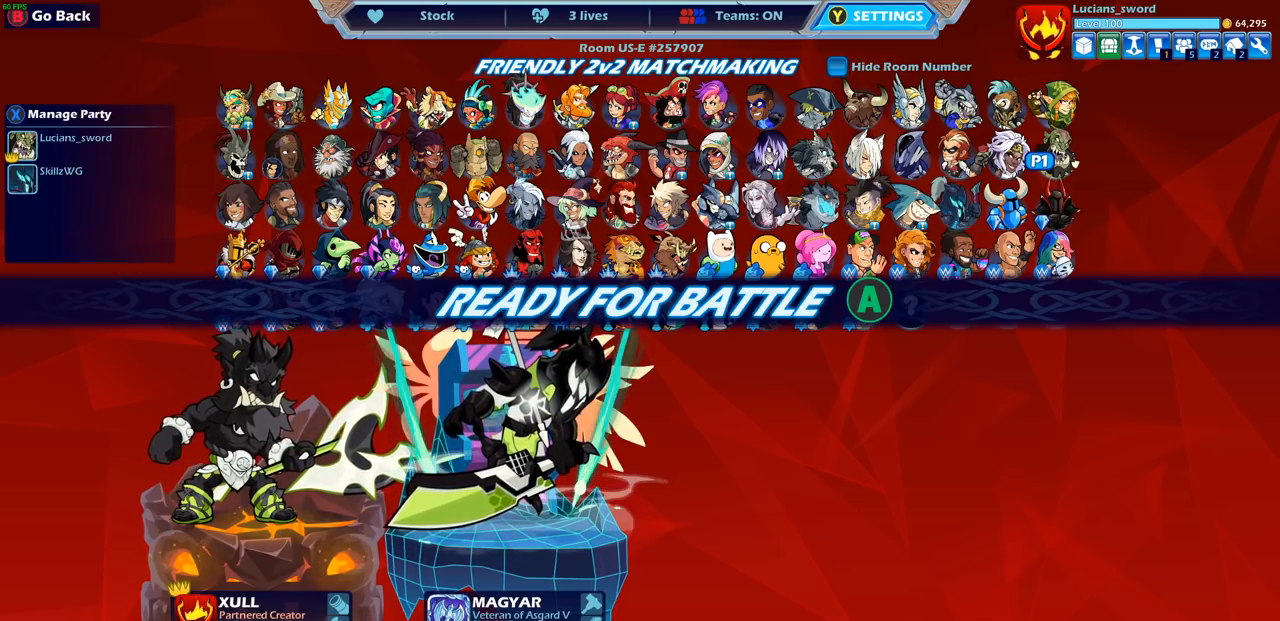
Gameplay with a controller (PlayStation layout); each line is a JSON object with the inputs held at the frame after it. "events" lists button and stick changes between this image and that frame as [ms after this image, input, new state], when the widget could be followed in between. Not read: R3.
{"buttons": [], "left_stick": "center", "right_stick": "center", "events": [[250, "CROSS", "down"], [383, "CROSS", "up"]]}
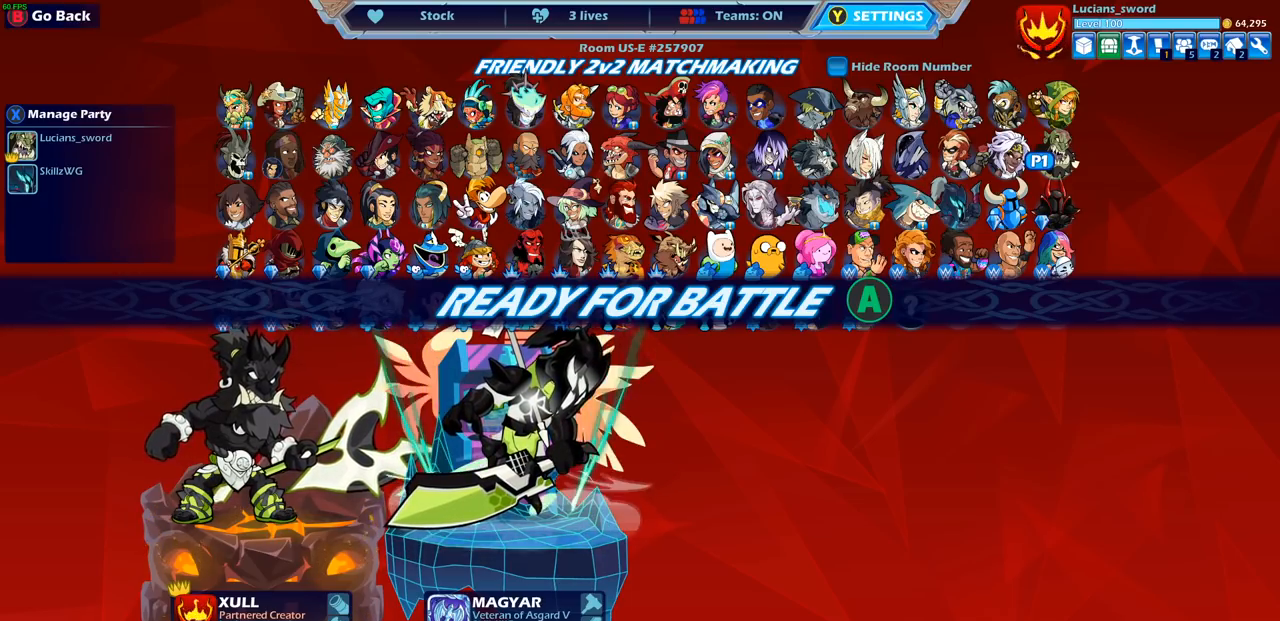
{"buttons": [], "left_stick": "center", "right_stick": "center", "events": []}
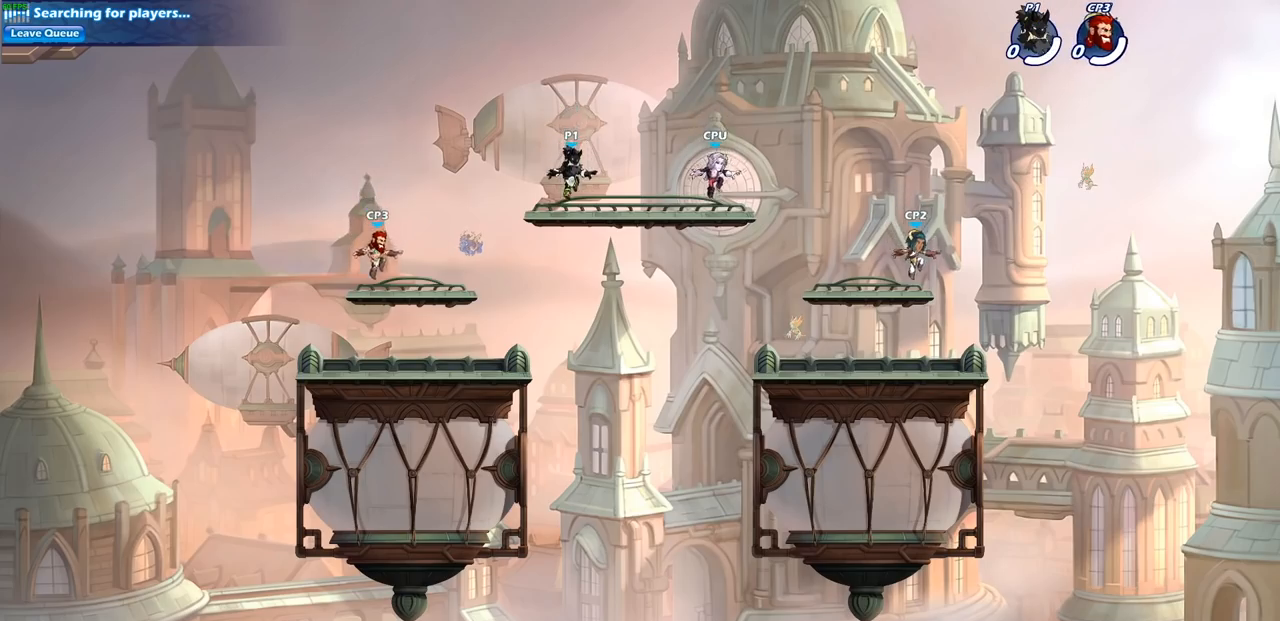
{"buttons": [], "left_stick": "up-left", "right_stick": "center", "events": [[233, "left_stick", "left"], [383, "left_stick", "right"], [483, "left_stick", "up-left"]]}
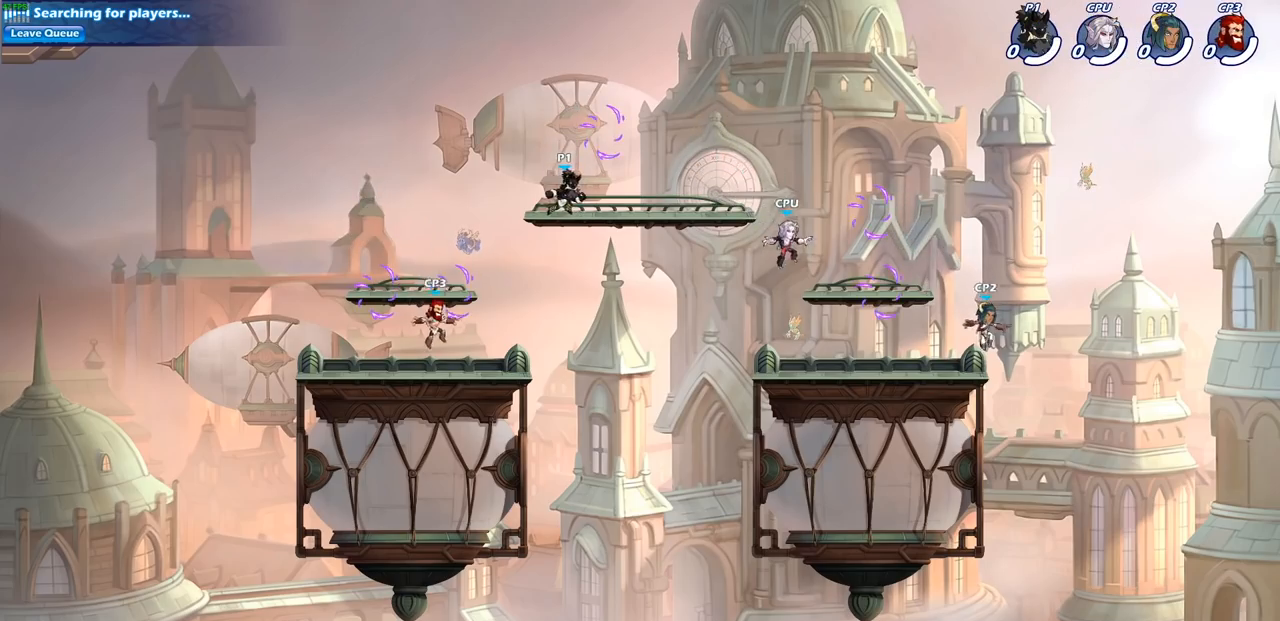
{"buttons": ["CROSS"], "left_stick": "up", "right_stick": "center", "events": [[83, "left_stick", "right"], [167, "left_stick", "left"], [250, "left_stick", "right"], [367, "left_stick", "up"], [400, "CROSS", "down"]]}
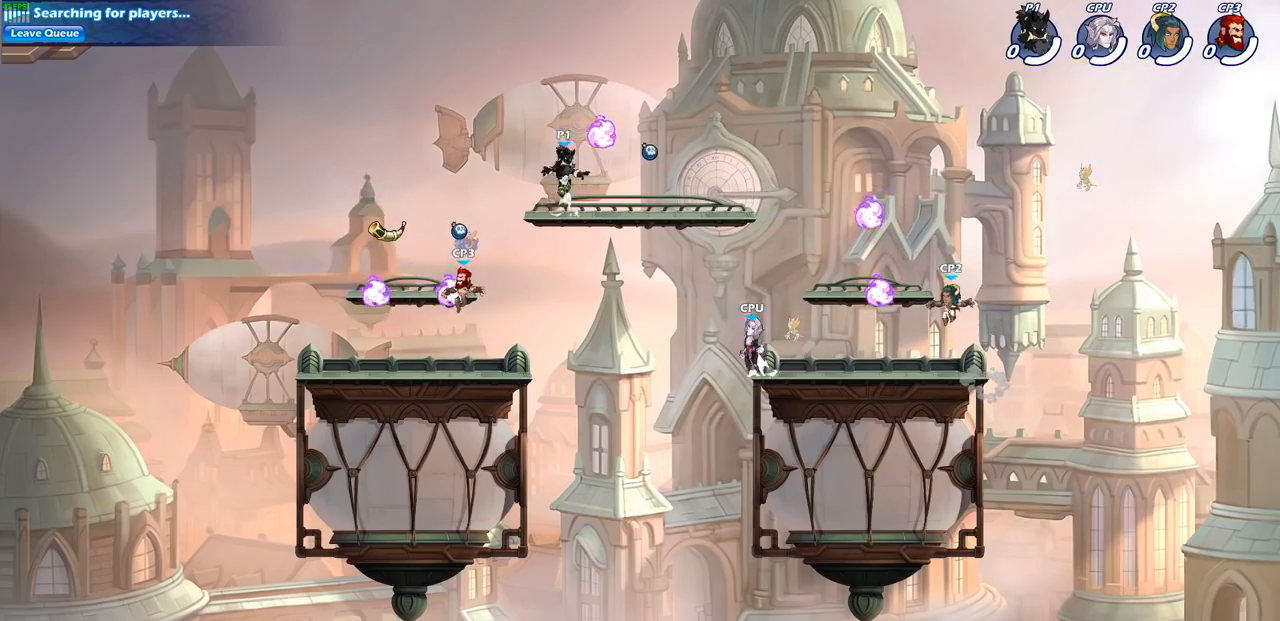
{"buttons": [], "left_stick": "down-left", "right_stick": "center", "events": [[17, "CROSS", "up"], [50, "left_stick", "left"], [83, "R1", "down"], [183, "R1", "up"], [200, "left_stick", "down-left"]]}
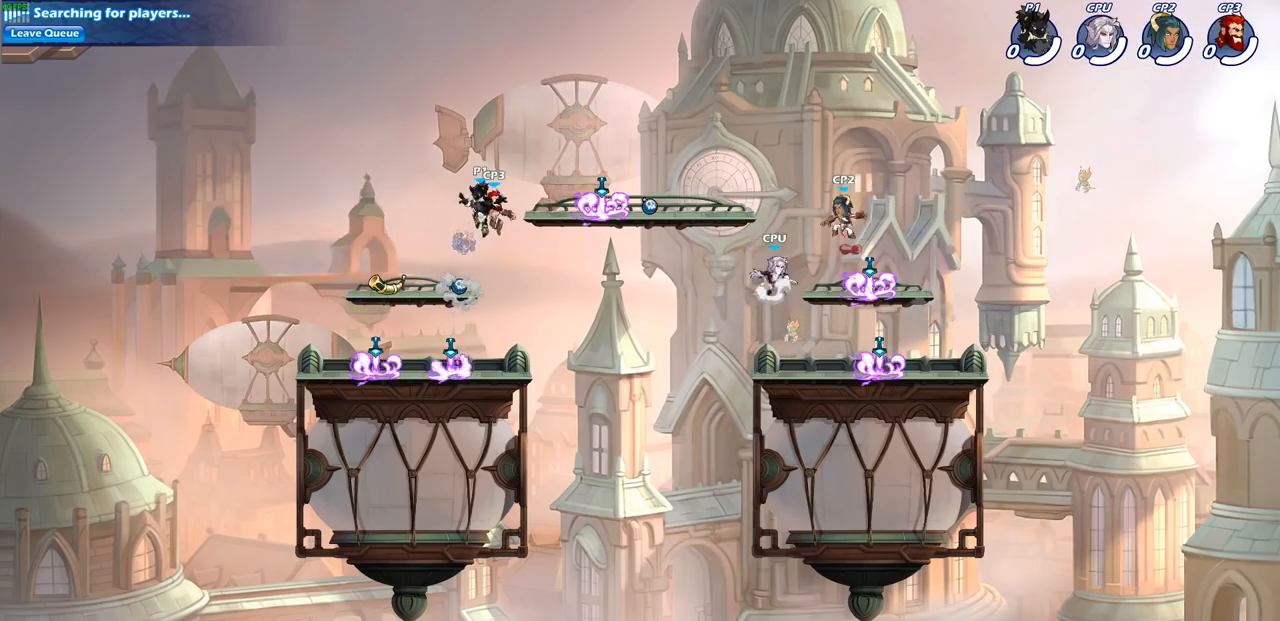
{"buttons": [], "left_stick": "left", "right_stick": "center", "events": [[317, "left_stick", "left"], [350, "R1", "down"], [450, "R1", "up"]]}
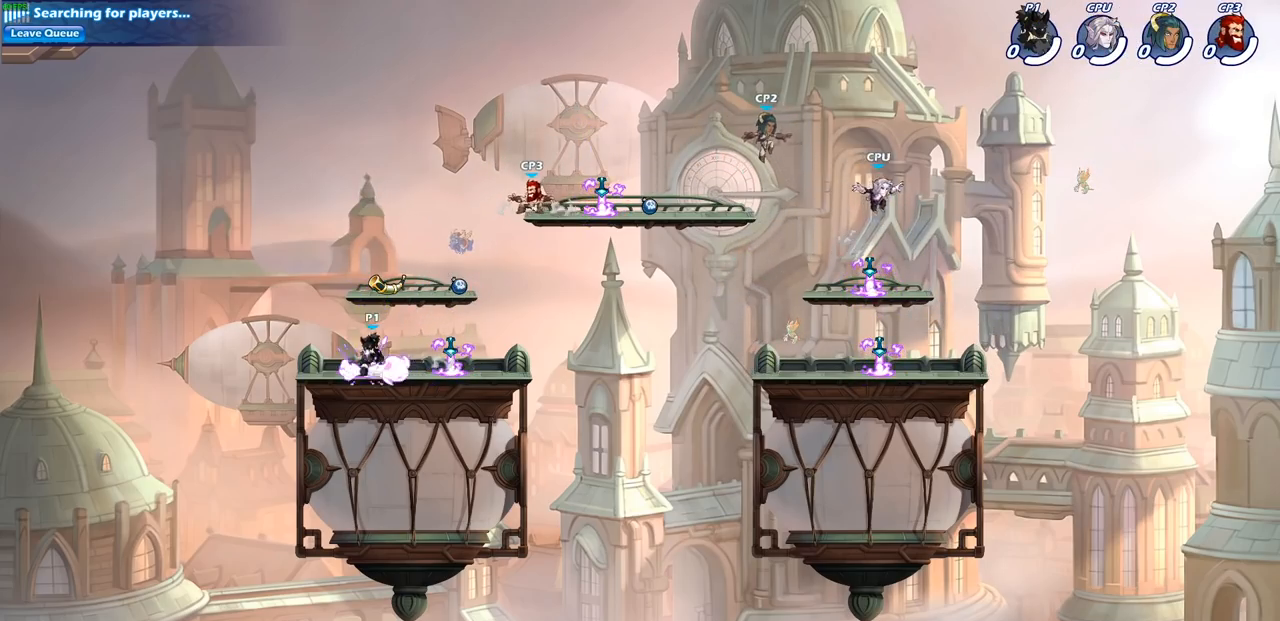
{"buttons": [], "left_stick": "center", "right_stick": "center", "events": [[33, "left_stick", "right"], [183, "R2", "down"], [233, "CIRCLE", "down"], [250, "left_stick", "center"], [300, "R2", "up"], [333, "CIRCLE", "up"]]}
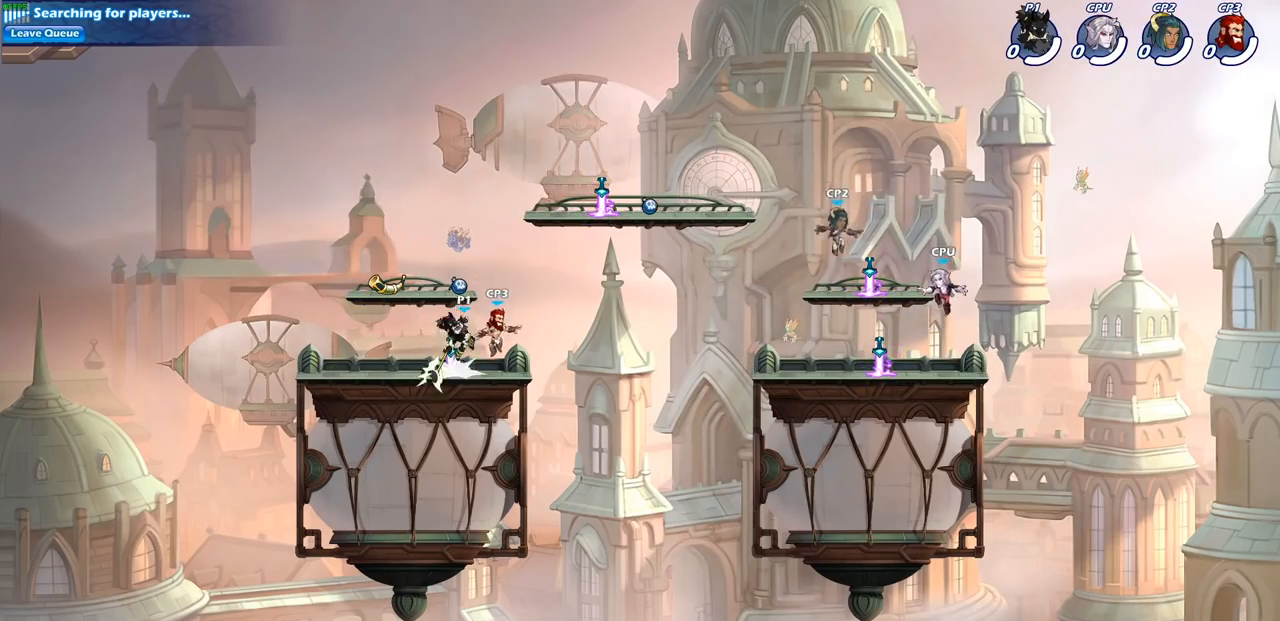
{"buttons": [], "left_stick": "center", "right_stick": "center", "events": []}
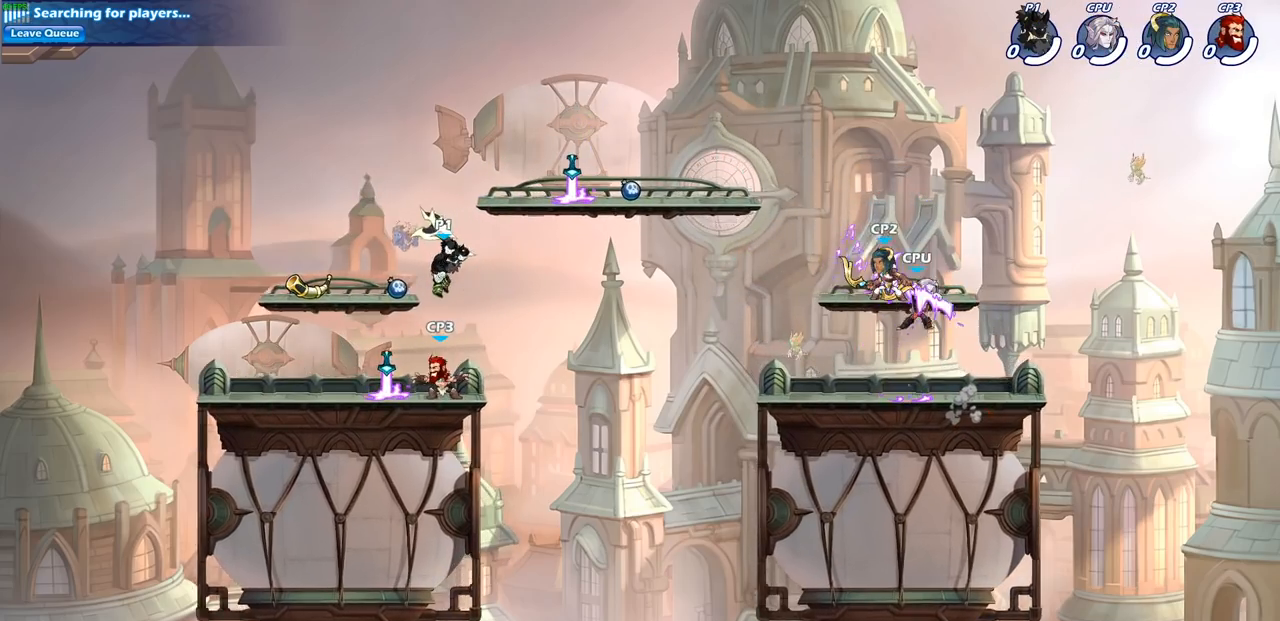
{"buttons": ["SQUARE"], "left_stick": "down-left", "right_stick": "center", "events": [[50, "CROSS", "down"], [267, "CROSS", "up"], [317, "left_stick", "down-left"], [483, "SQUARE", "down"]]}
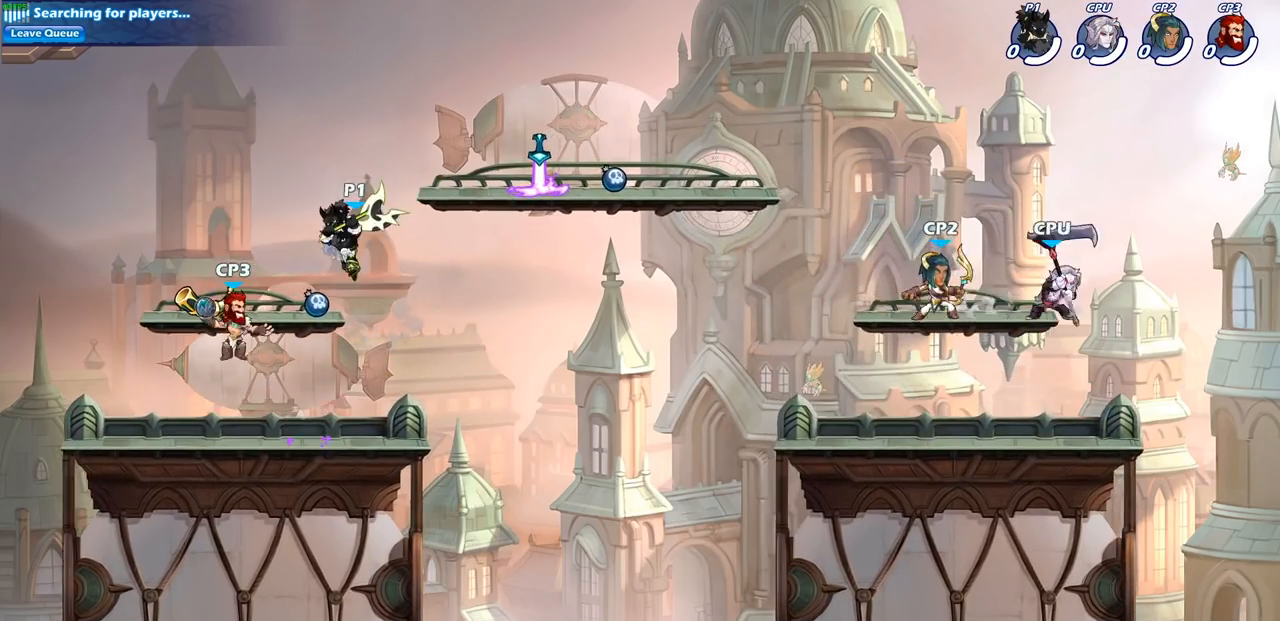
{"buttons": [], "left_stick": "right", "right_stick": "center", "events": [[100, "SQUARE", "up"], [500, "left_stick", "right"]]}
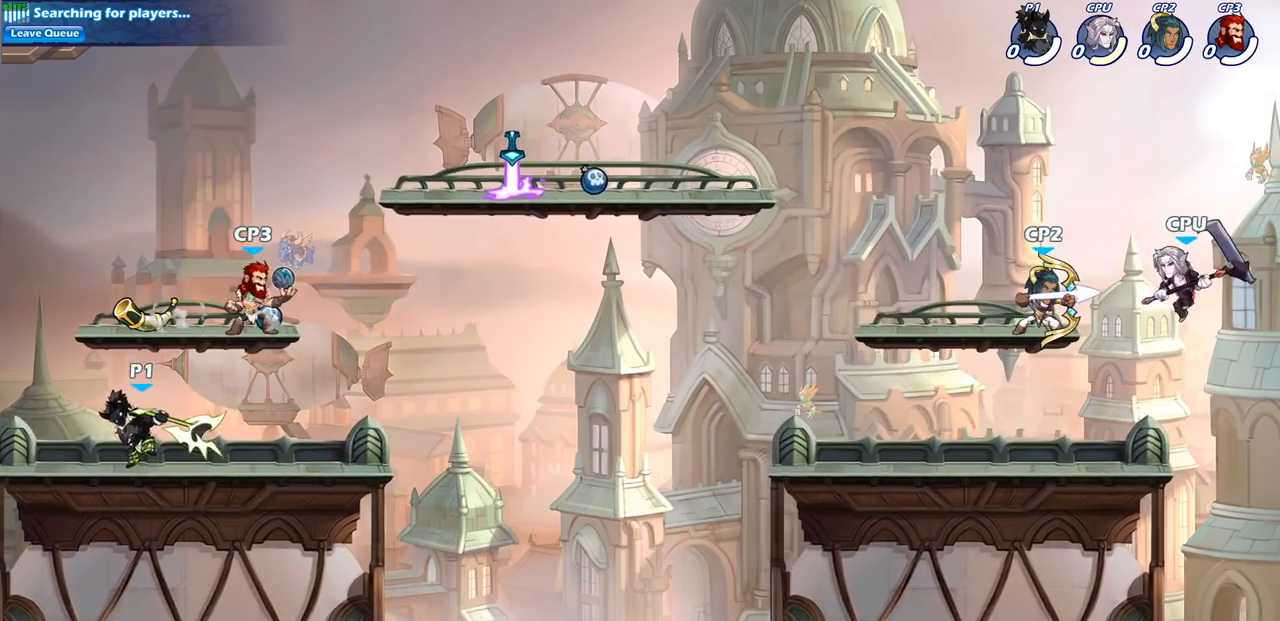
{"buttons": [], "left_stick": "center", "right_stick": "center", "events": [[250, "left_stick", "center"], [333, "left_stick", "left"], [417, "left_stick", "center"]]}
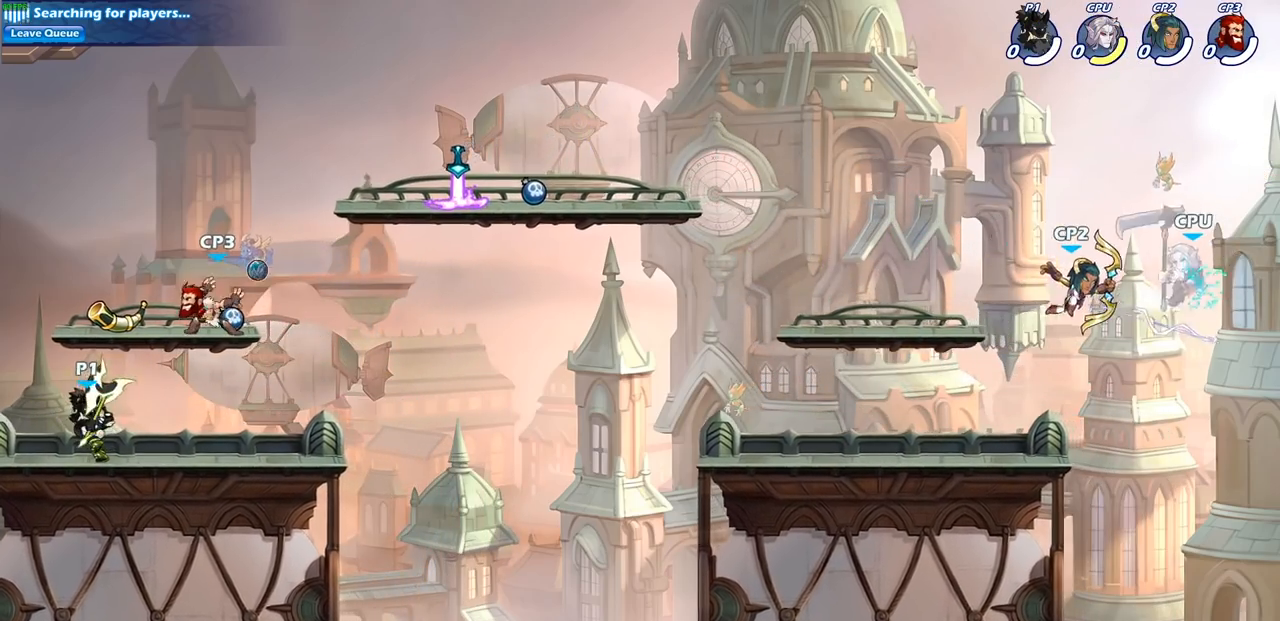
{"buttons": [], "left_stick": "down-left", "right_stick": "center", "events": [[183, "left_stick", "right"], [350, "SQUARE", "down"], [350, "left_stick", "down-left"], [433, "SQUARE", "up"]]}
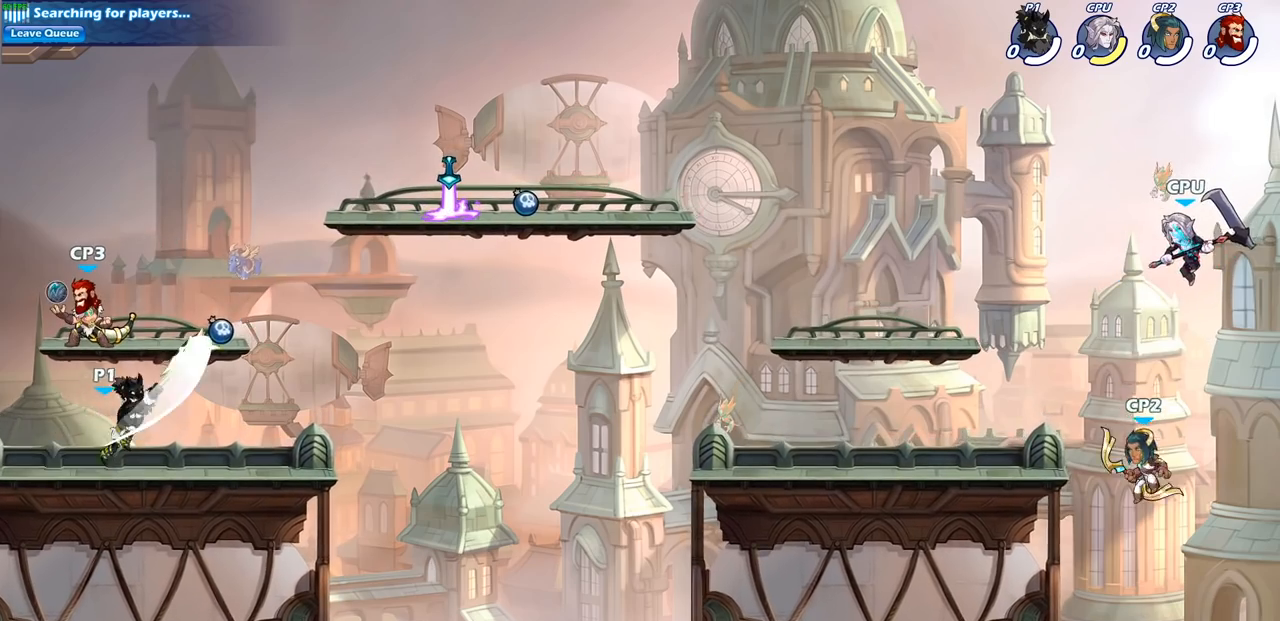
{"buttons": [], "left_stick": "right", "right_stick": "center", "events": [[100, "left_stick", "center"], [367, "left_stick", "right"]]}
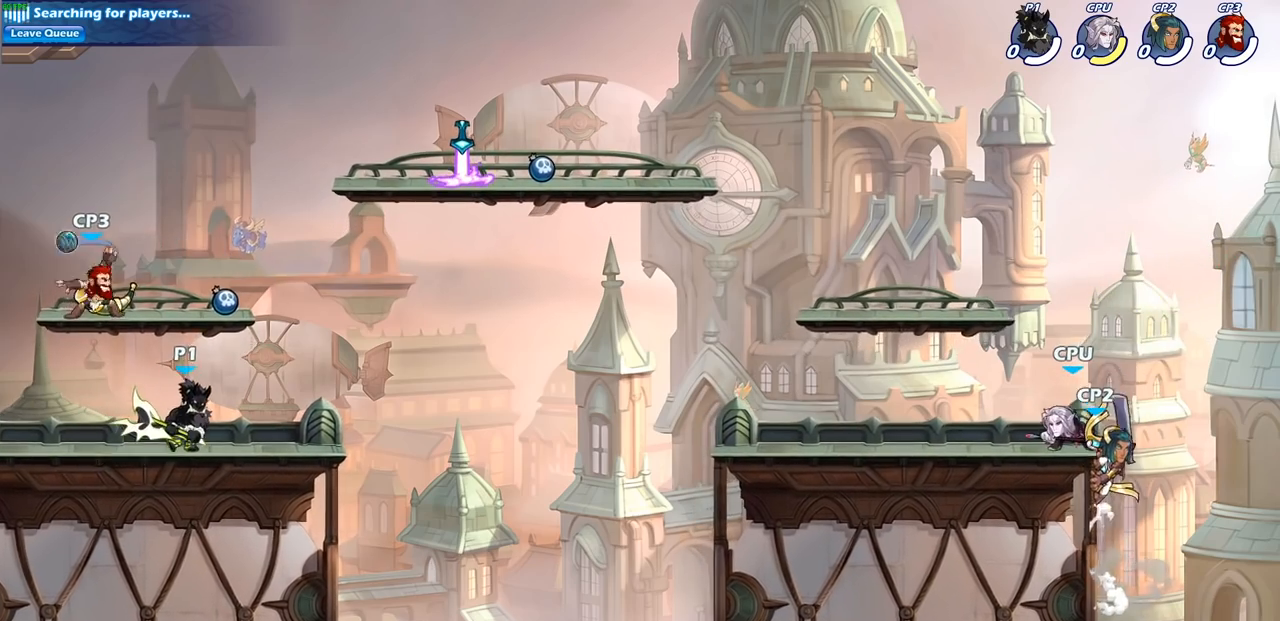
{"buttons": ["CROSS"], "left_stick": "up-right", "right_stick": "center", "events": [[83, "R2", "down"], [250, "R2", "up"], [400, "left_stick", "up-right"], [417, "CROSS", "down"]]}
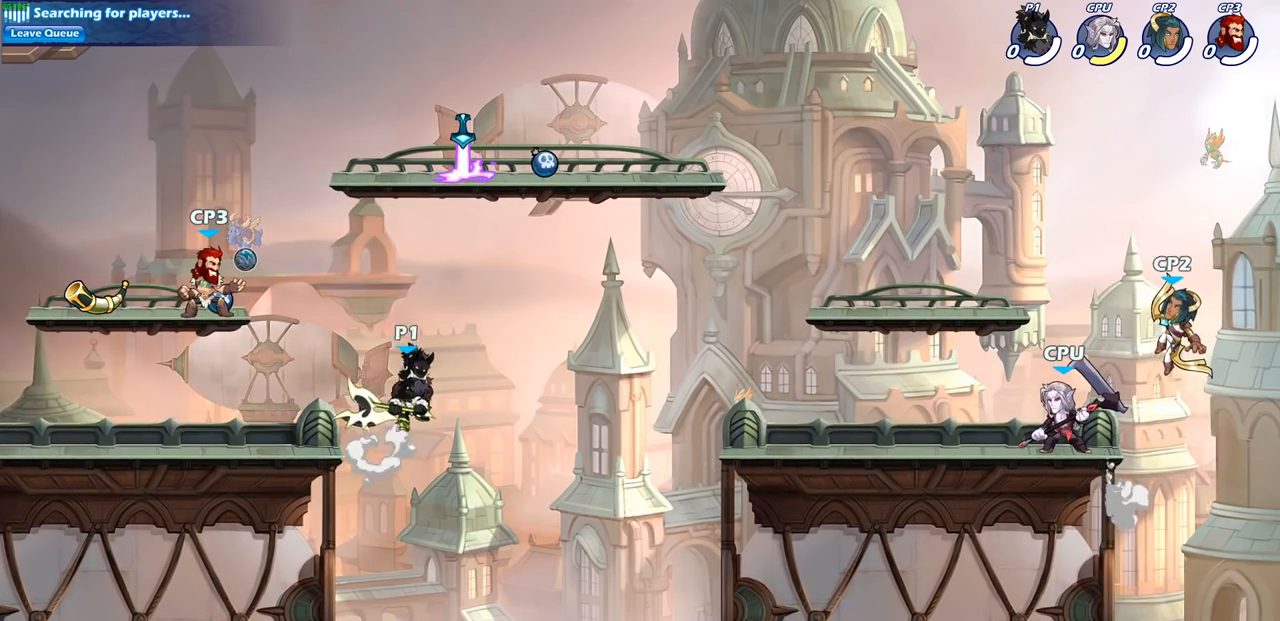
{"buttons": [], "left_stick": "up-right", "right_stick": "center", "events": [[67, "CROSS", "up"], [183, "left_stick", "down-right"], [483, "left_stick", "up-right"]]}
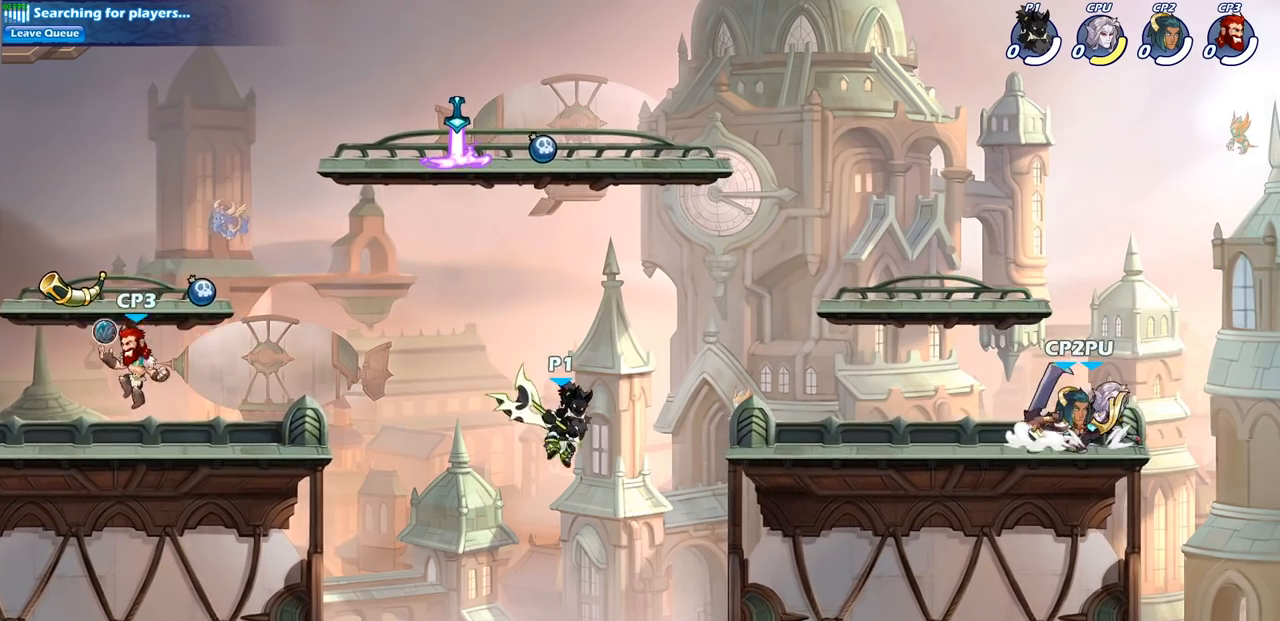
{"buttons": [], "left_stick": "center", "right_stick": "center", "events": [[33, "CIRCLE", "down"], [67, "left_stick", "center"], [133, "CIRCLE", "up"]]}
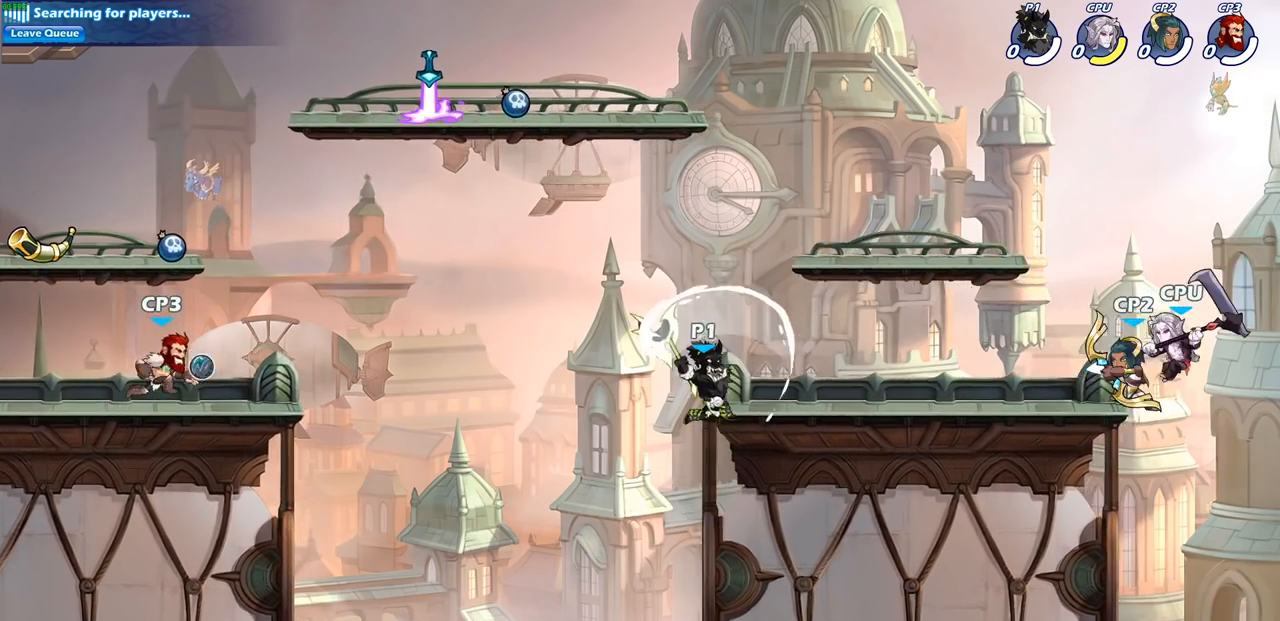
{"buttons": [], "left_stick": "center", "right_stick": "center", "events": []}
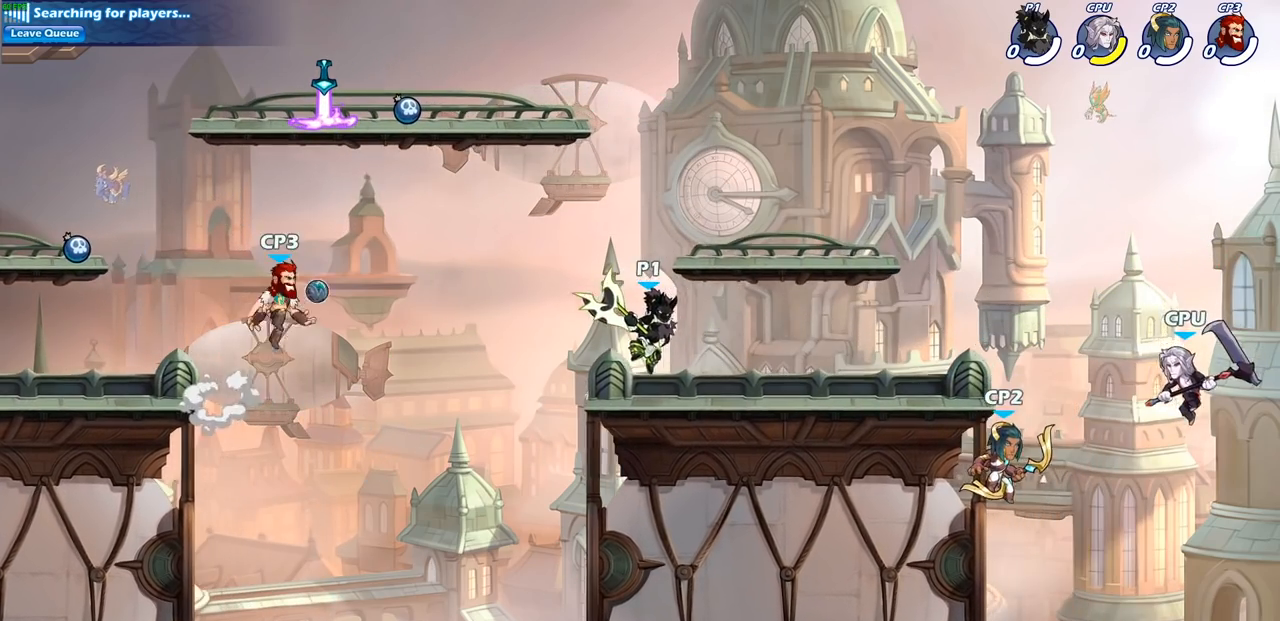
{"buttons": [], "left_stick": "center", "right_stick": "center", "events": [[250, "left_stick", "right"], [333, "R2", "down"], [367, "R1", "down"], [383, "left_stick", "center"], [433, "R1", "up"], [433, "R2", "up"]]}
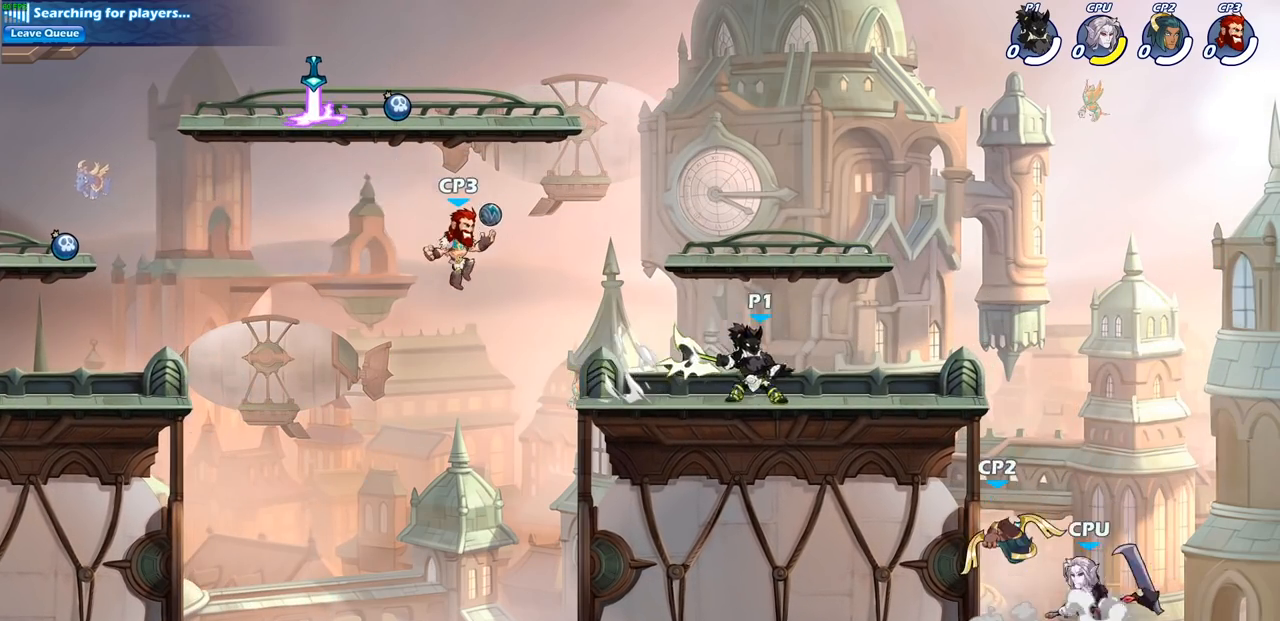
{"buttons": ["SQUARE", "R2"], "left_stick": "down-left", "right_stick": "center", "events": [[367, "left_stick", "right"], [417, "R2", "down"], [450, "SQUARE", "down"], [467, "left_stick", "down-left"]]}
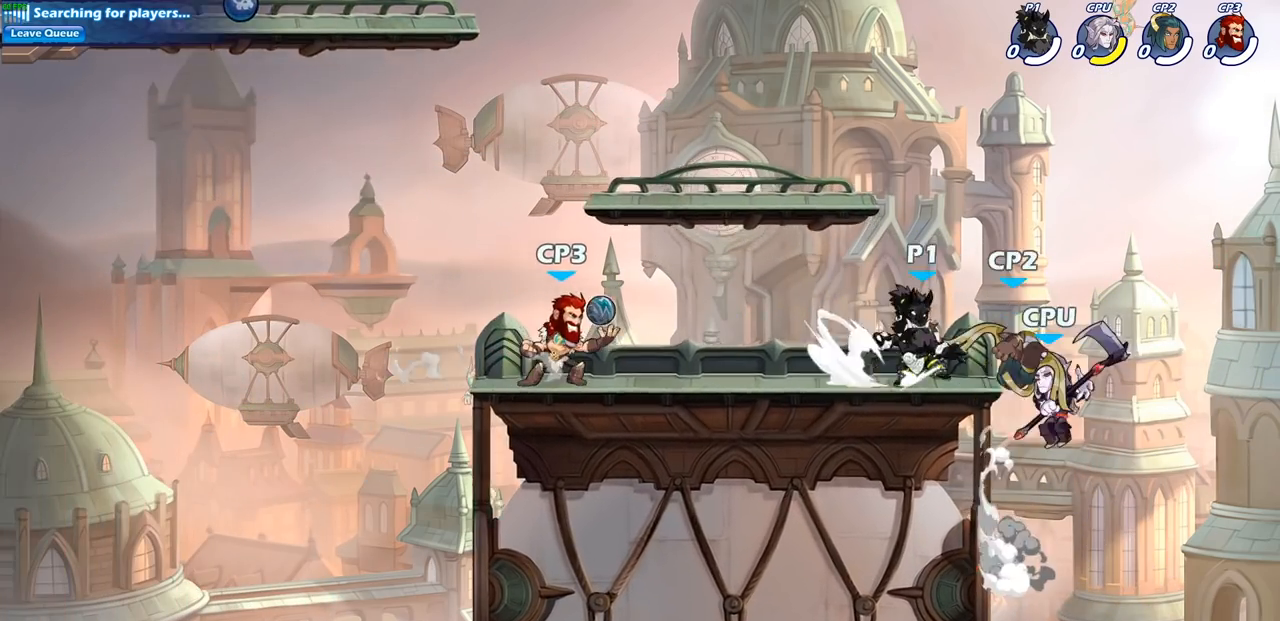
{"buttons": ["CIRCLE"], "left_stick": "down-left", "right_stick": "center", "events": [[33, "R2", "up"], [33, "SQUARE", "up"], [117, "left_stick", "center"], [267, "CROSS", "down"], [283, "left_stick", "down-left"], [317, "CIRCLE", "down"], [333, "CROSS", "up"]]}
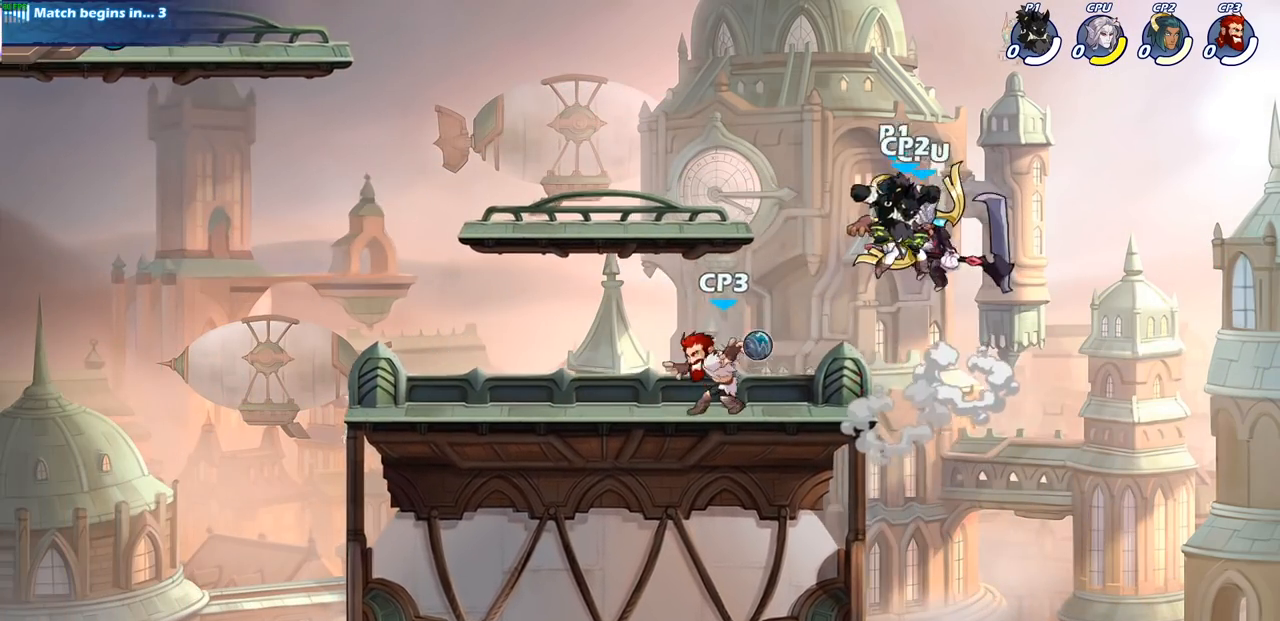
{"buttons": ["SQUARE"], "left_stick": "down-left", "right_stick": "center", "events": [[183, "left_stick", "center"], [200, "CIRCLE", "up"], [383, "left_stick", "left"], [450, "left_stick", "down-left"], [500, "SQUARE", "down"]]}
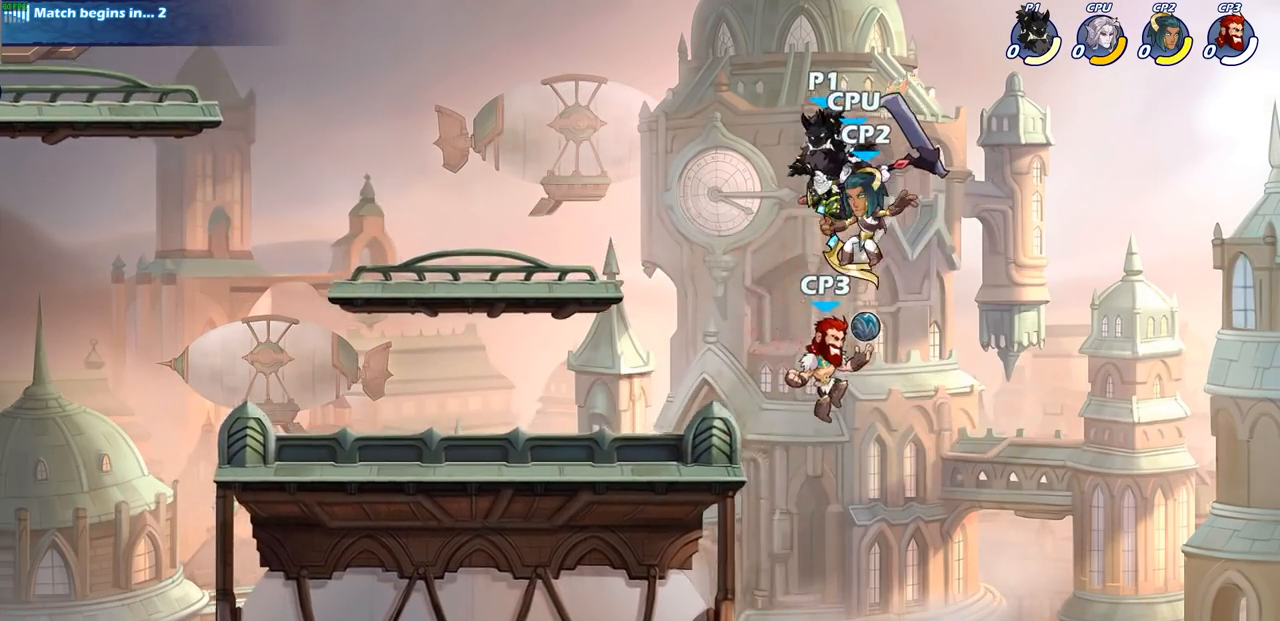
{"buttons": [], "left_stick": "left", "right_stick": "center", "events": [[83, "SQUARE", "up"], [167, "SQUARE", "down"], [267, "SQUARE", "up"], [400, "left_stick", "left"]]}
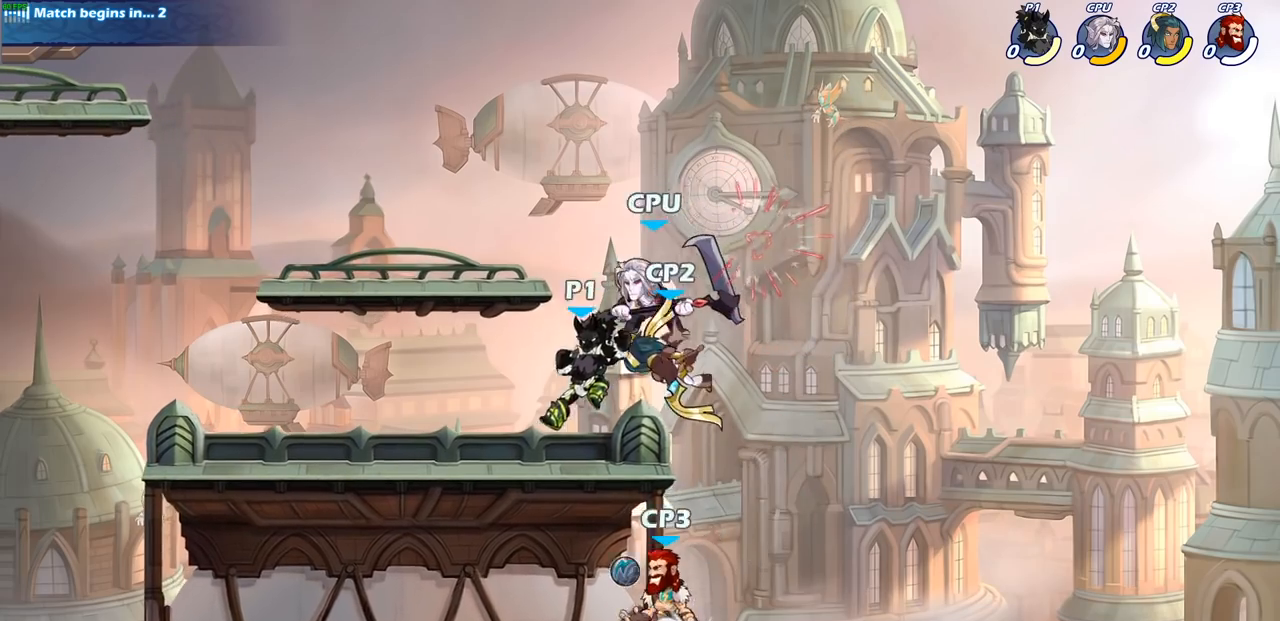
{"buttons": ["SQUARE"], "left_stick": "center", "right_stick": "center", "events": [[50, "left_stick", "center"], [167, "left_stick", "left"], [283, "left_stick", "right"], [350, "CROSS", "down"], [383, "left_stick", "center"], [417, "SQUARE", "down"], [450, "right_stick", "down-left"], [467, "CROSS", "up"], [500, "right_stick", "center"]]}
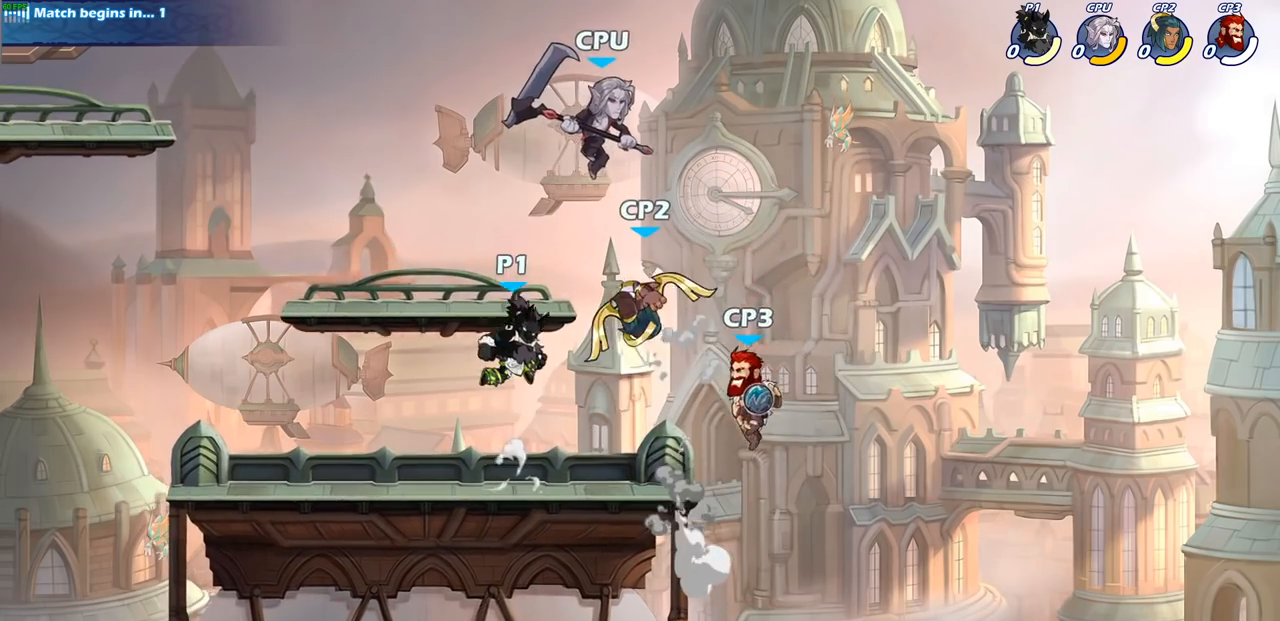
{"buttons": [], "left_stick": "up-left", "right_stick": "center", "events": [[17, "SQUARE", "up"], [250, "left_stick", "left"], [433, "left_stick", "up-left"]]}
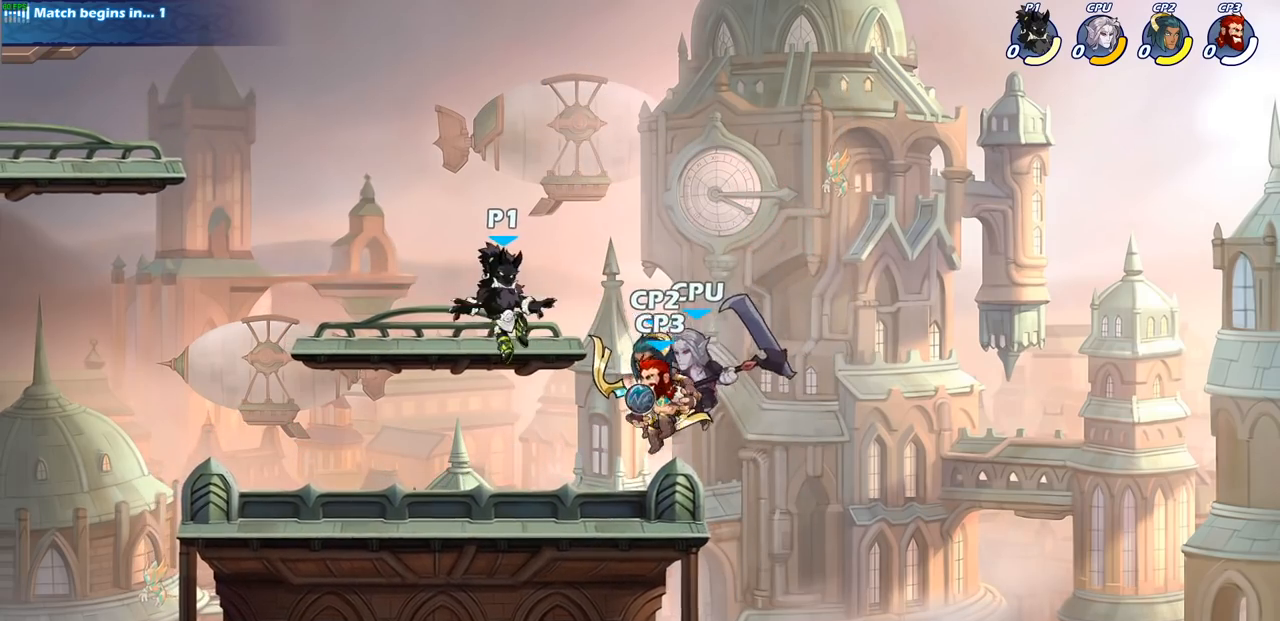
{"buttons": [], "left_stick": "right", "right_stick": "center", "events": [[417, "left_stick", "up-right"], [500, "left_stick", "right"]]}
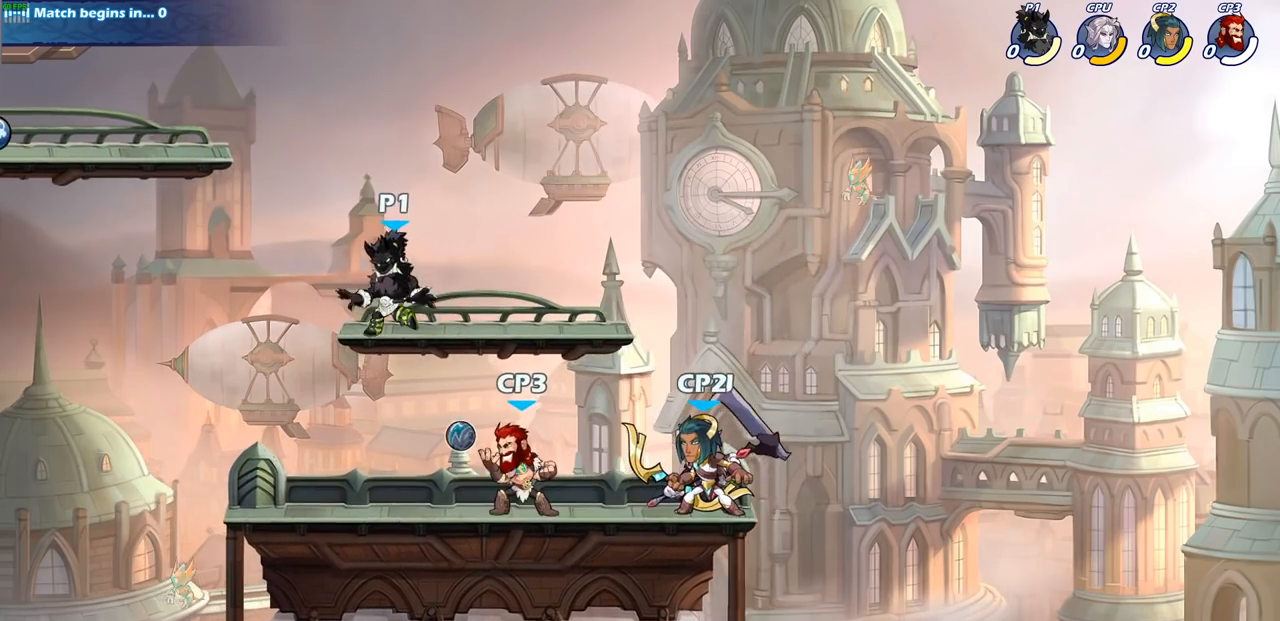
{"buttons": [], "left_stick": "center", "right_stick": "center", "events": [[150, "R2", "down"], [200, "left_stick", "down"], [233, "SQUARE", "down"], [283, "R2", "up"], [367, "SQUARE", "up"], [450, "left_stick", "center"]]}
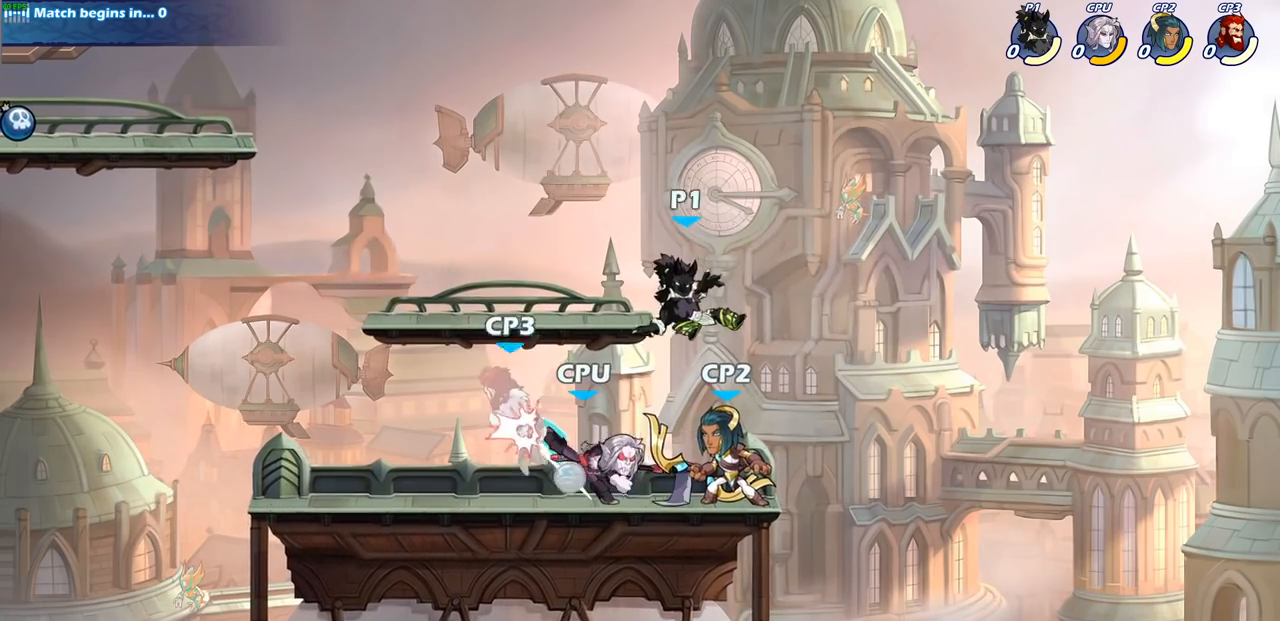
{"buttons": [], "left_stick": "center", "right_stick": "center", "events": [[200, "left_stick", "left"], [383, "left_stick", "center"], [400, "SQUARE", "down"], [500, "SQUARE", "up"]]}
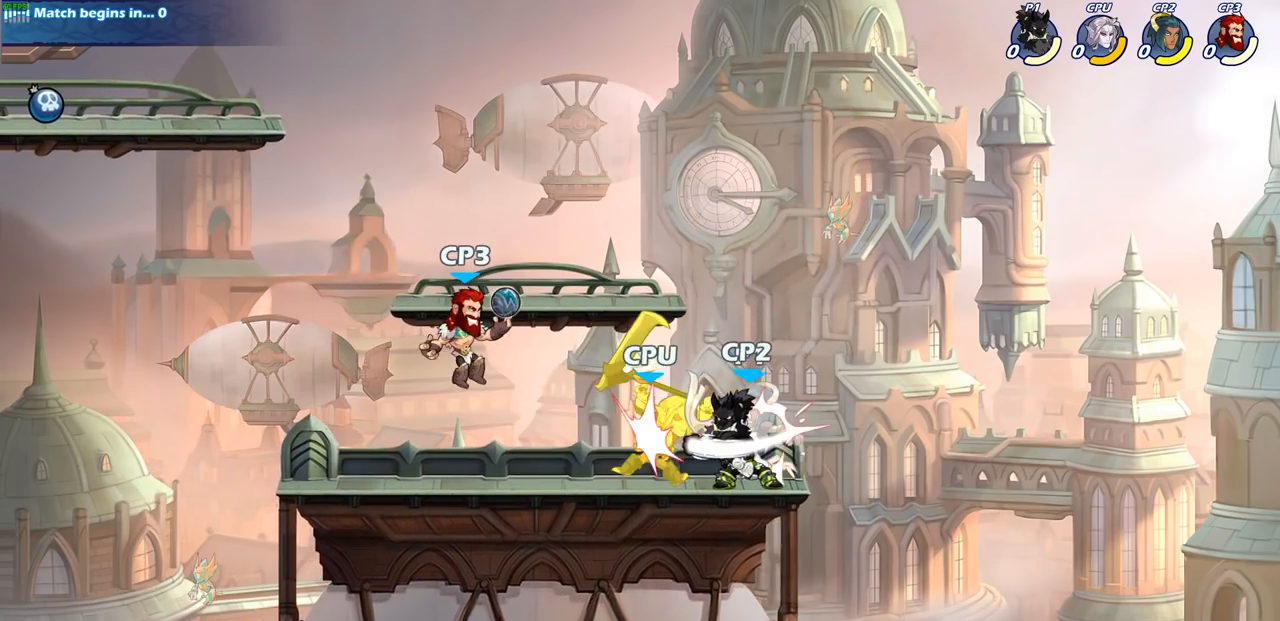
{"buttons": ["SQUARE"], "left_stick": "center", "right_stick": "center", "events": [[100, "SQUARE", "down"], [183, "SQUARE", "up"], [283, "SQUARE", "down"], [367, "SQUARE", "up"], [467, "SQUARE", "down"]]}
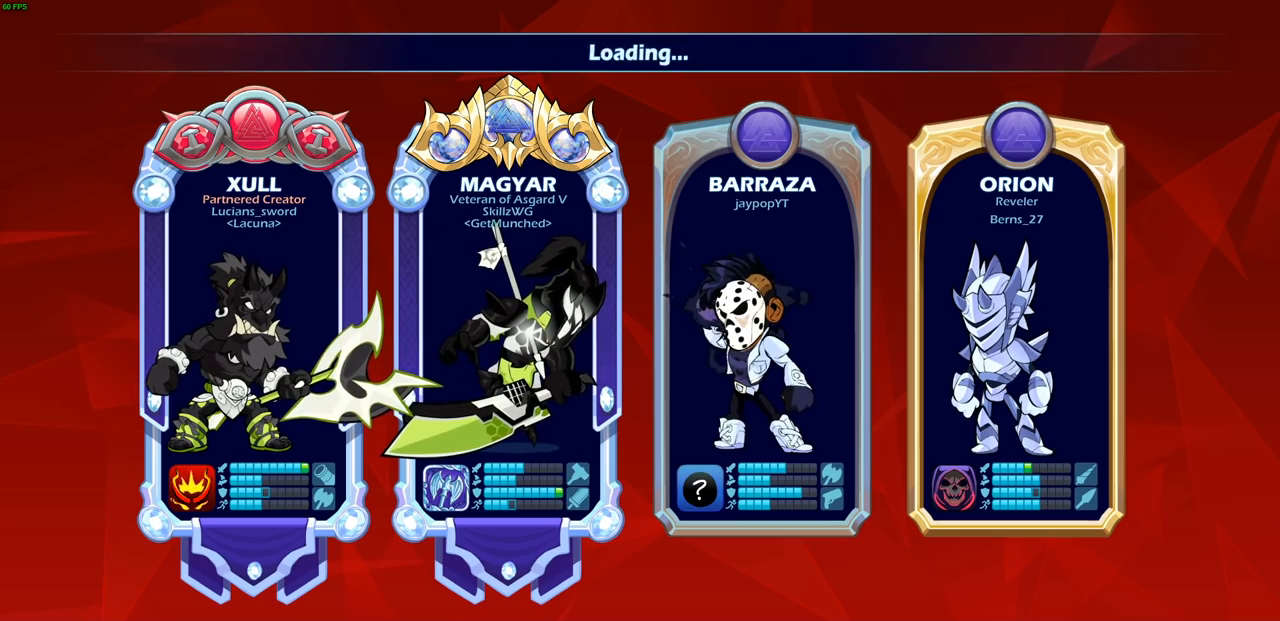
{"buttons": [], "left_stick": "center", "right_stick": "center", "events": [[83, "SQUARE", "up"]]}